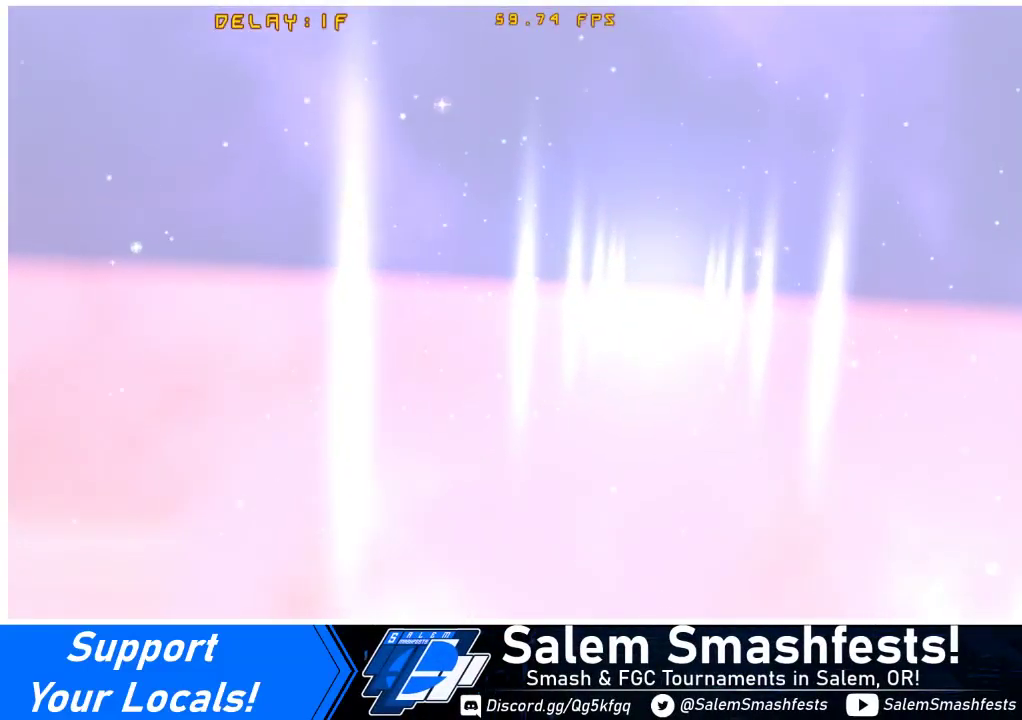
Gameplay with a controller (arcade stick); each line is a JSON object with the inputs held at the frame after it. "events" lists button and stick changes between this image and that frame as [ms after this image, input, new state], when the widget could be followed in between. Not read: L3 R3.
{"buttons": [], "events": [[167, "CROSS", "down"], [267, "CROSS", "up"]]}
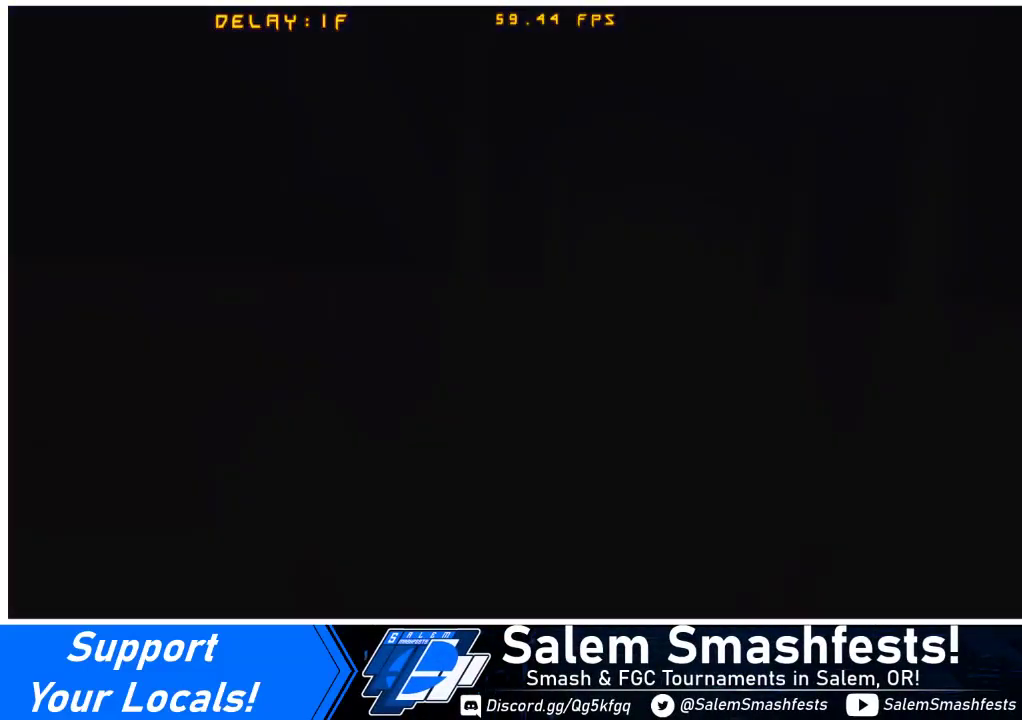
{"buttons": [], "events": []}
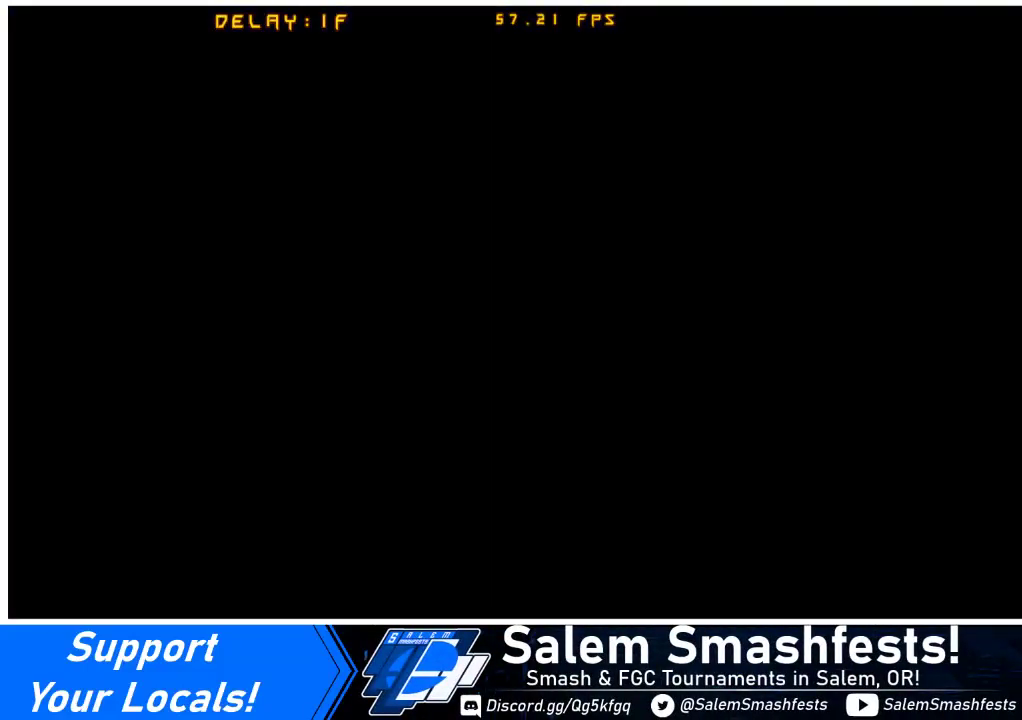
{"buttons": [], "events": []}
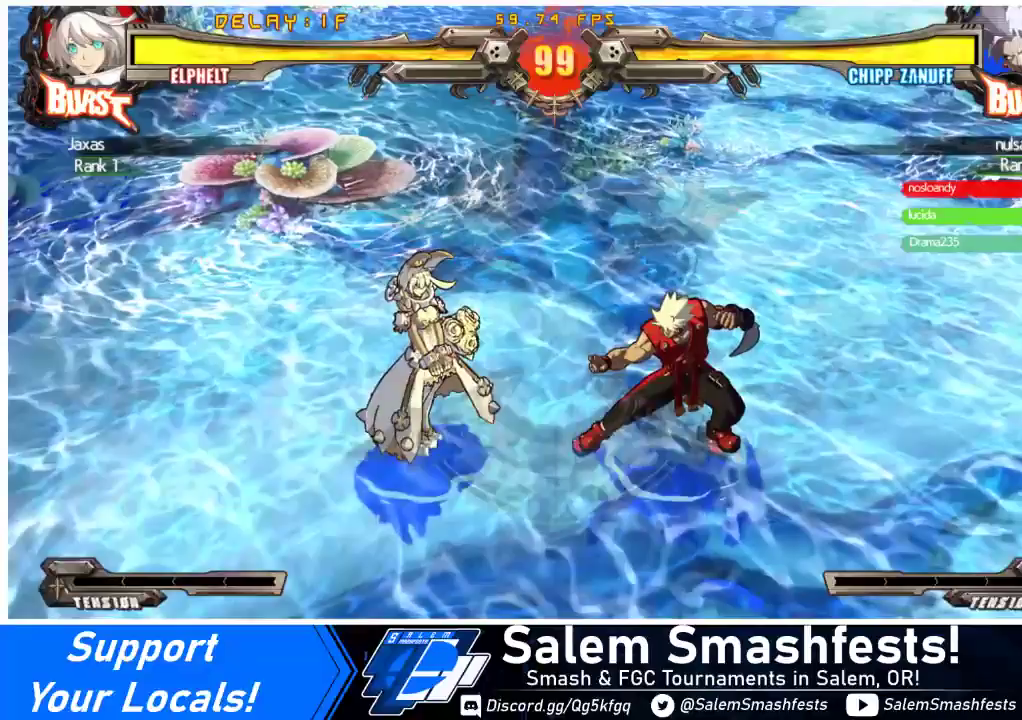
{"buttons": [], "events": [[67, "DPAD_LEFT", "down"], [100, "DPAD_DOWN", "down"], [133, "DPAD_LEFT", "up"], [233, "DPAD_DOWN", "up"], [267, "DPAD_RIGHT", "down"], [267, "R1", "down"], [300, "R1", "up"], [333, "DPAD_RIGHT", "up"]]}
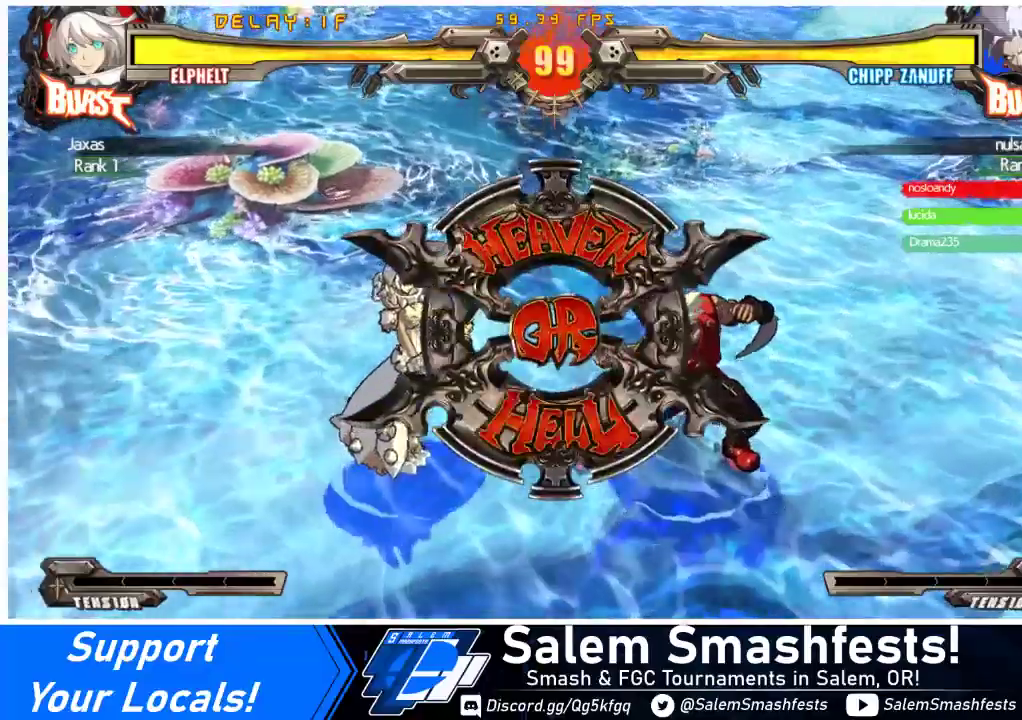
{"buttons": [], "events": []}
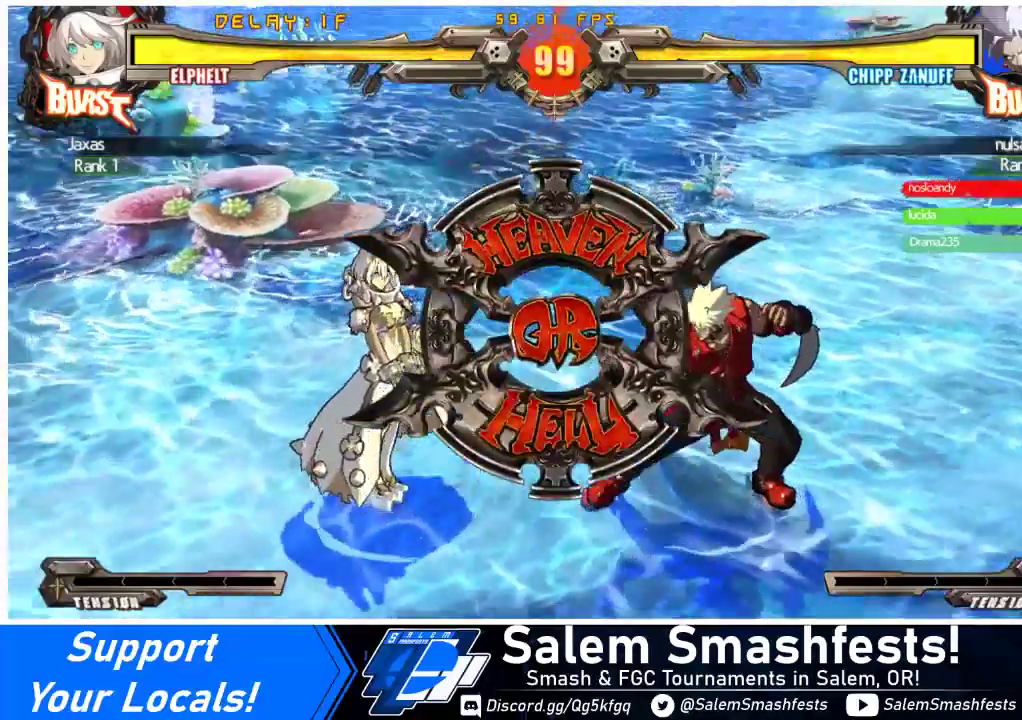
{"buttons": ["DPAD_RIGHT"], "events": [[167, "DPAD_DOWN", "down"], [167, "DPAD_LEFT", "down"], [233, "DPAD_LEFT", "up"], [333, "DPAD_DOWN", "up"], [333, "DPAD_RIGHT", "down"]]}
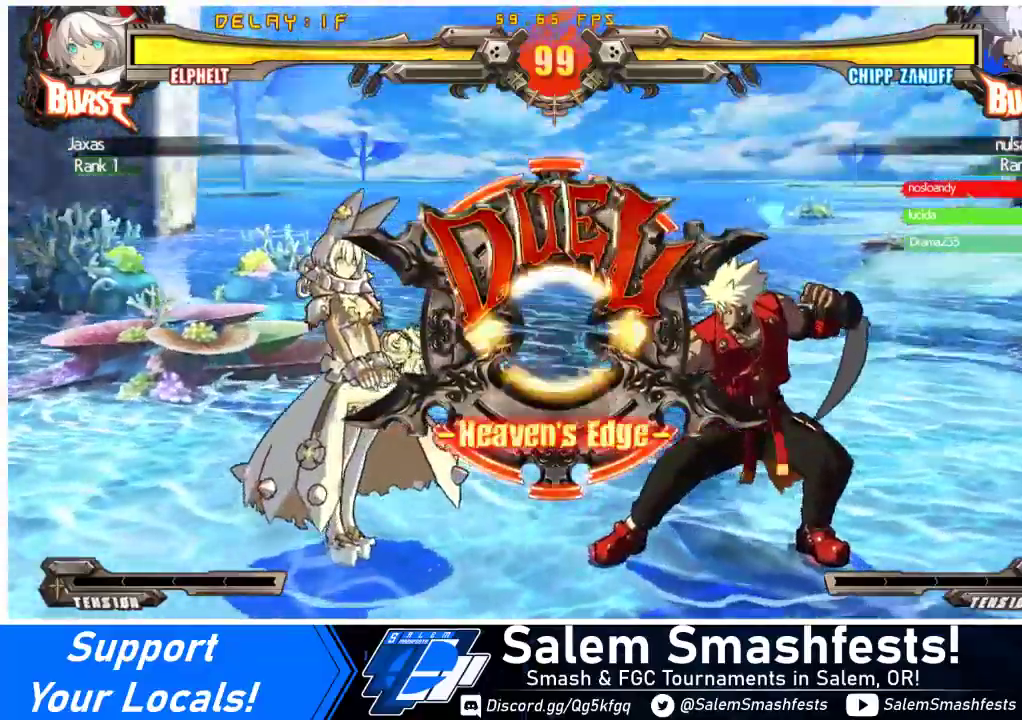
{"buttons": [], "events": [[33, "DPAD_LEFT", "down"], [33, "DPAD_RIGHT", "up"], [67, "DPAD_DOWN", "down"], [233, "DPAD_LEFT", "up"], [267, "DPAD_DOWN", "up"], [300, "DPAD_RIGHT", "down"], [500, "DPAD_RIGHT", "up"]]}
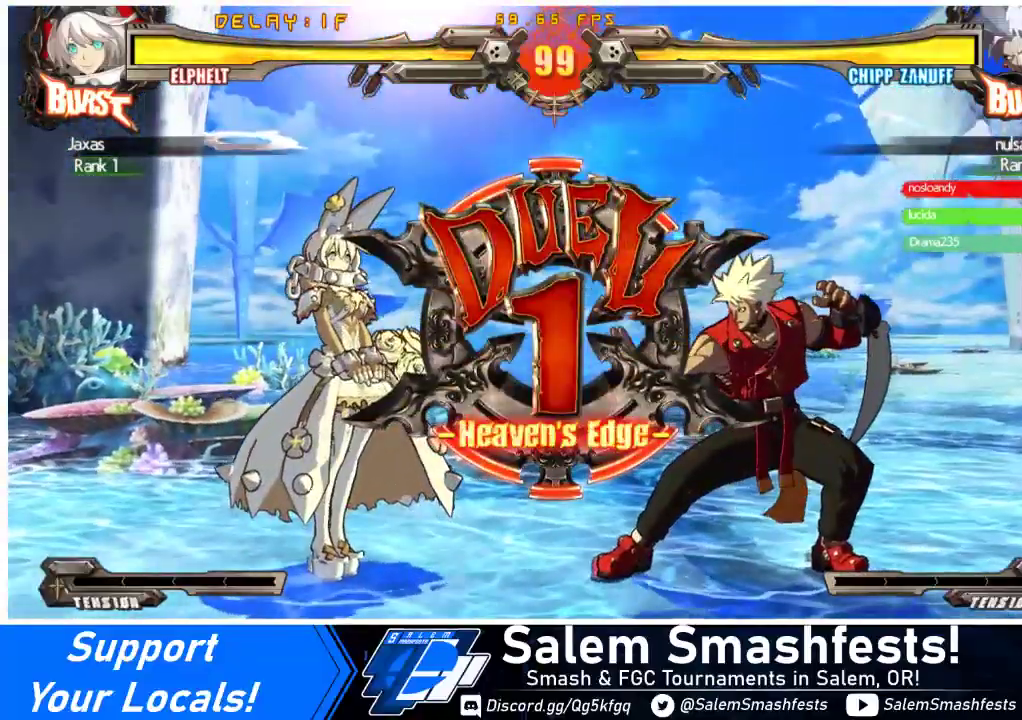
{"buttons": ["DPAD_RIGHT"], "events": [[33, "DPAD_DOWN", "down"], [100, "DPAD_LEFT", "down"], [233, "DPAD_DOWN", "up"], [267, "DPAD_LEFT", "up"], [300, "DPAD_RIGHT", "down"]]}
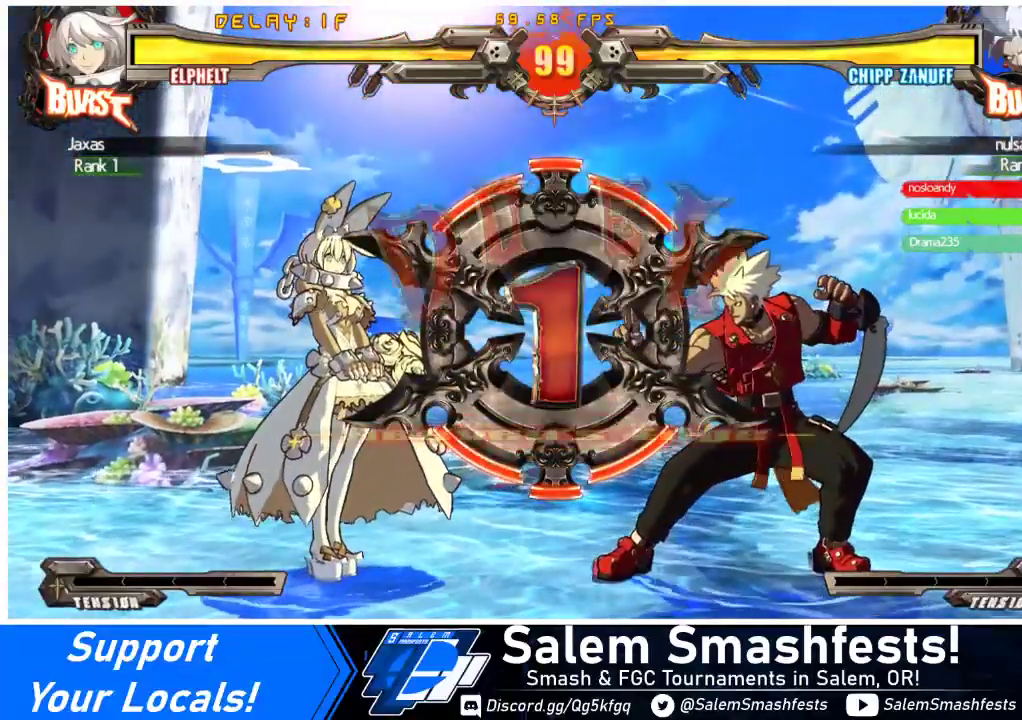
{"buttons": ["DPAD_RIGHT"], "events": []}
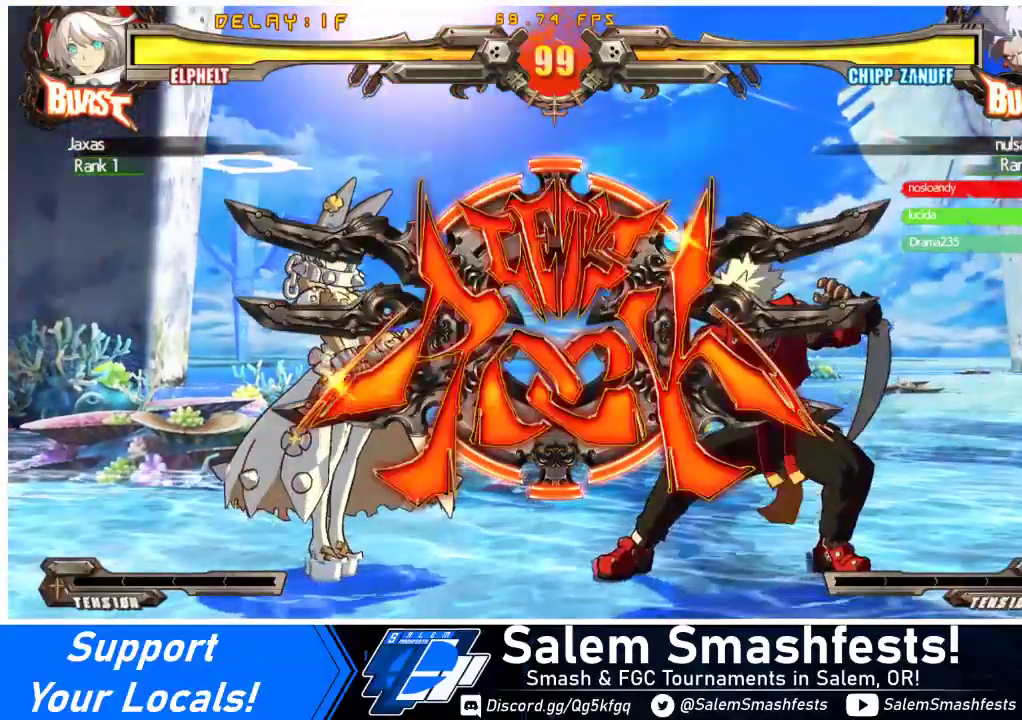
{"buttons": ["DPAD_LEFT"], "events": [[100, "DPAD_DOWN", "down"], [133, "DPAD_RIGHT", "up"], [200, "DPAD_LEFT", "down"], [300, "DPAD_DOWN", "up"]]}
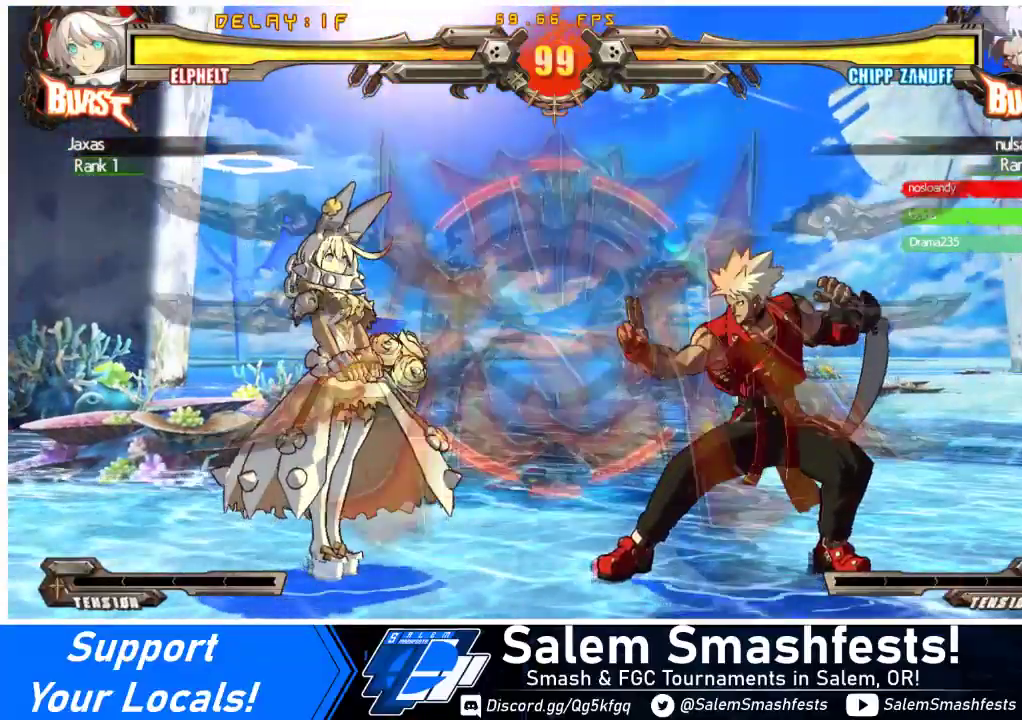
{"buttons": ["DPAD_DOWN", "DPAD_LEFT"], "events": [[67, "DPAD_DOWN", "down"]]}
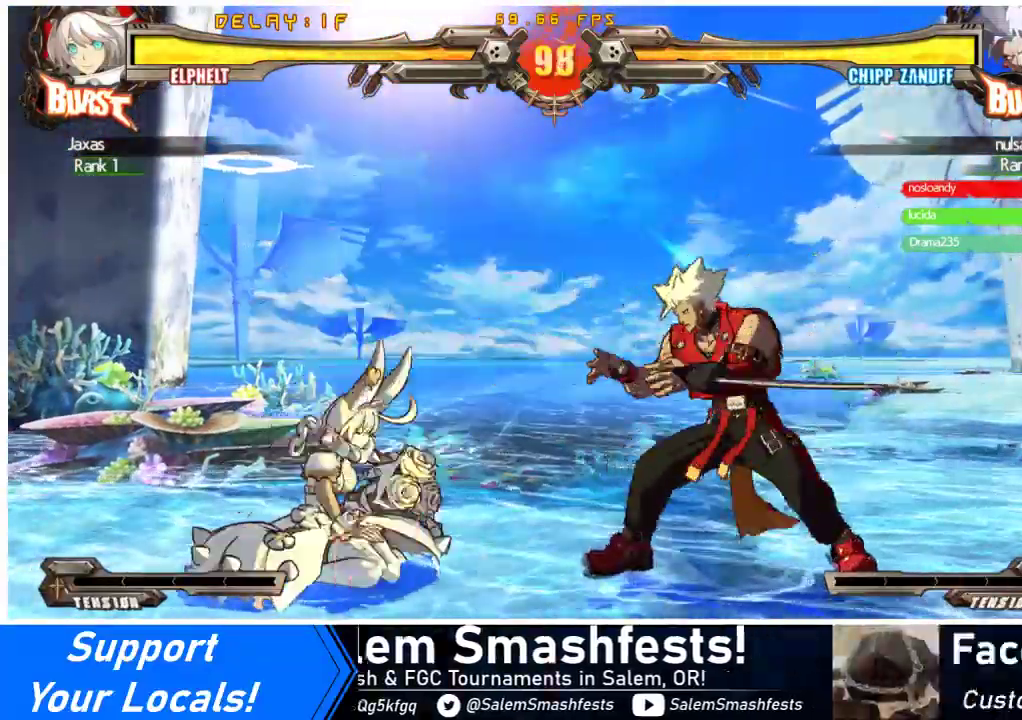
{"buttons": [], "events": [[67, "DPAD_DOWN", "up"], [100, "DPAD_LEFT", "up"], [167, "DPAD_LEFT", "down"], [200, "DPAD_LEFT", "up"], [267, "DPAD_LEFT", "down"], [400, "DPAD_LEFT", "up"], [433, "DPAD_RIGHT", "down"], [500, "DPAD_RIGHT", "up"]]}
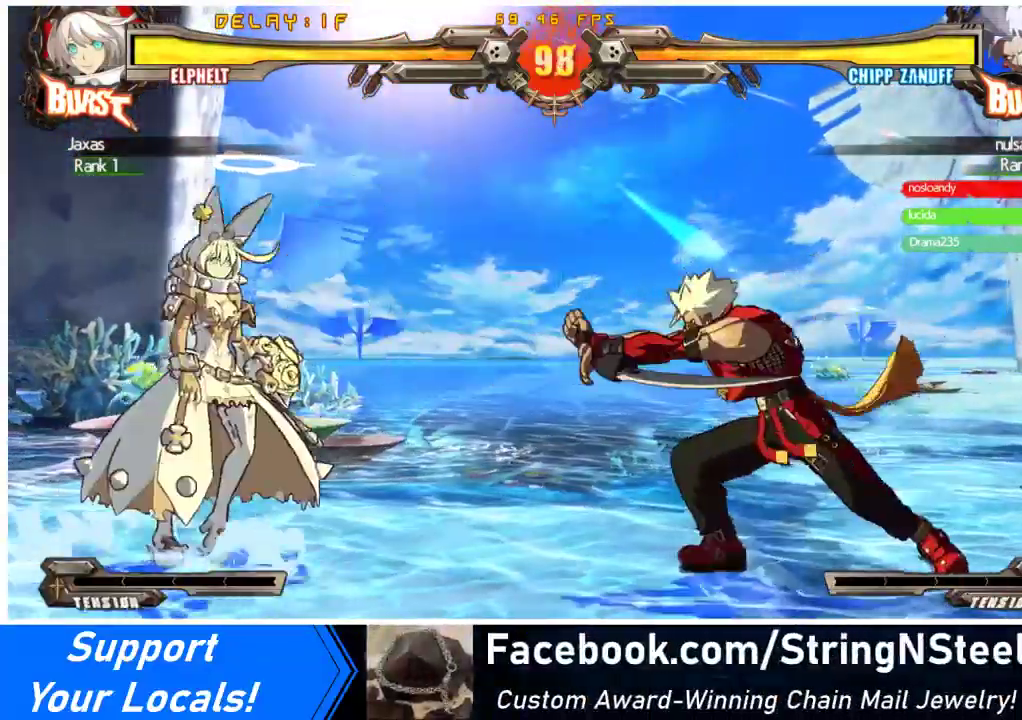
{"buttons": ["DPAD_DOWN"], "events": [[33, "DPAD_RIGHT", "down"], [167, "DPAD_RIGHT", "up"], [200, "DPAD_LEFT", "down"], [267, "DPAD_LEFT", "up"], [267, "TRIANGLE", "down"], [400, "DPAD_DOWN", "down"], [400, "TRIANGLE", "up"]]}
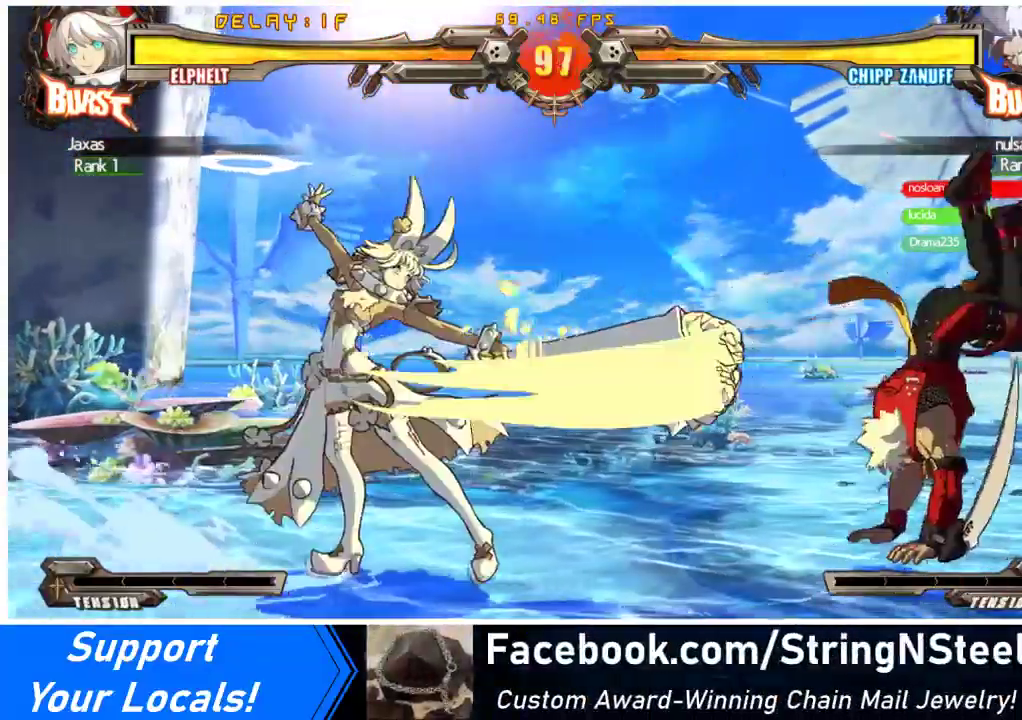
{"buttons": ["DPAD_LEFT"], "events": [[133, "DPAD_DOWN", "up"], [267, "DPAD_LEFT", "down"]]}
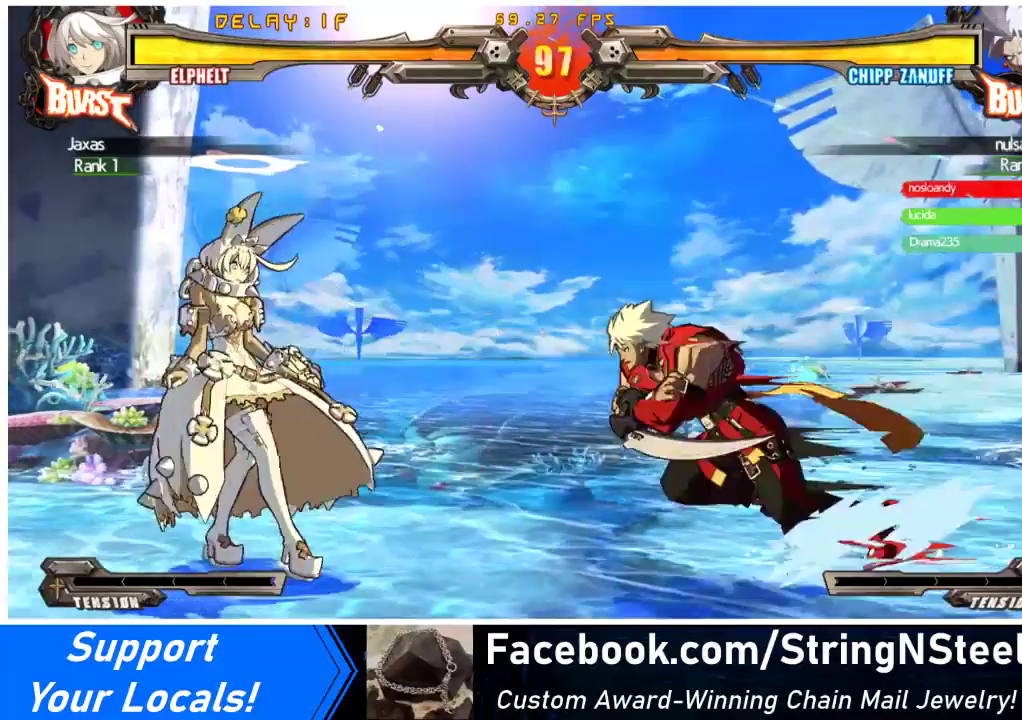
{"buttons": ["DPAD_DOWN", "DPAD_LEFT"], "events": [[200, "DPAD_DOWN", "down"], [267, "SQUARE", "down"], [267, "TRIANGLE", "down"], [400, "SQUARE", "up"], [400, "TRIANGLE", "up"]]}
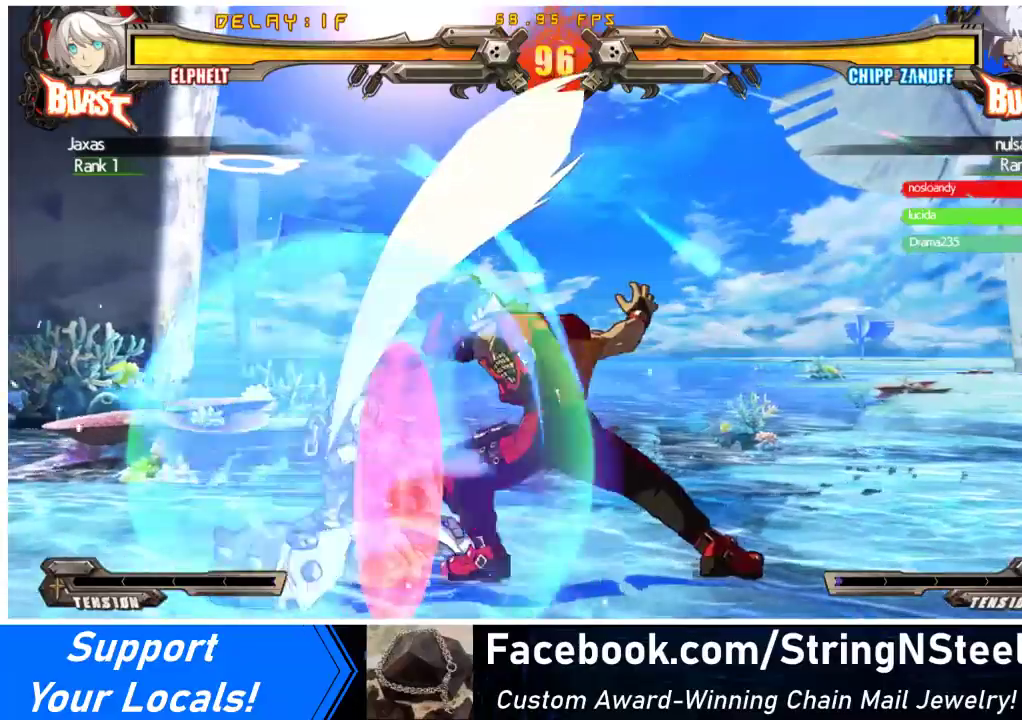
{"buttons": ["R1", "DPAD_RIGHT"], "events": [[233, "DPAD_DOWN", "up"], [300, "DPAD_LEFT", "up"], [300, "DPAD_RIGHT", "down"], [400, "R1", "down"]]}
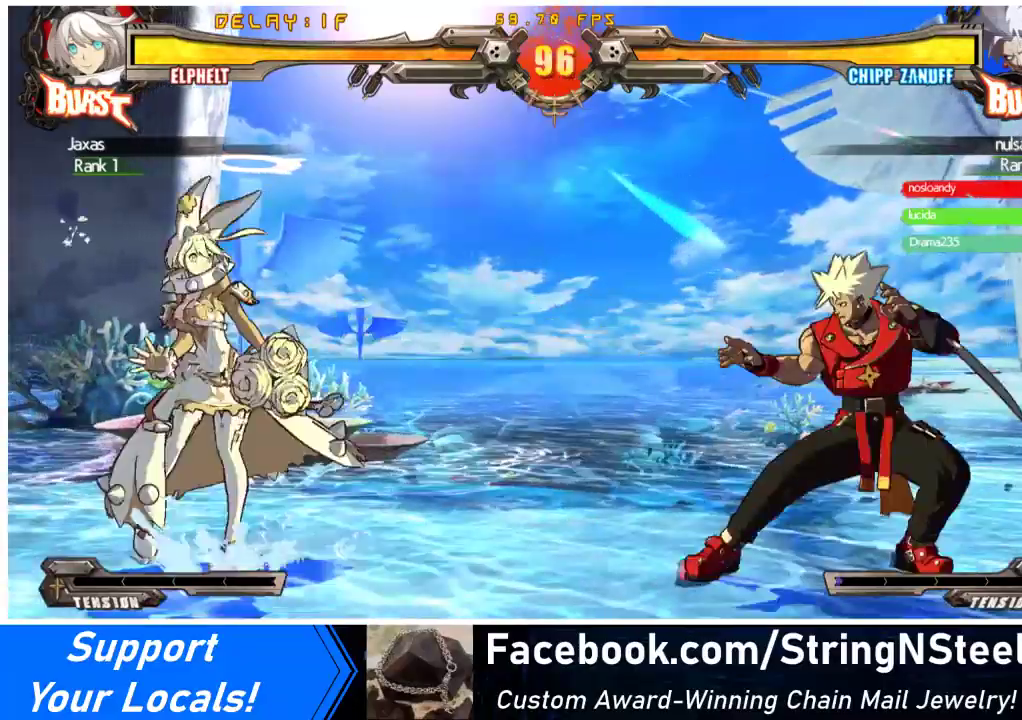
{"buttons": [], "events": [[133, "DPAD_RIGHT", "up"], [167, "DPAD_DOWN", "down"], [167, "R1", "up"], [267, "DPAD_RIGHT", "down"], [333, "DPAD_DOWN", "up"], [367, "CROSS", "down"], [467, "DPAD_RIGHT", "up"], [500, "CROSS", "up"]]}
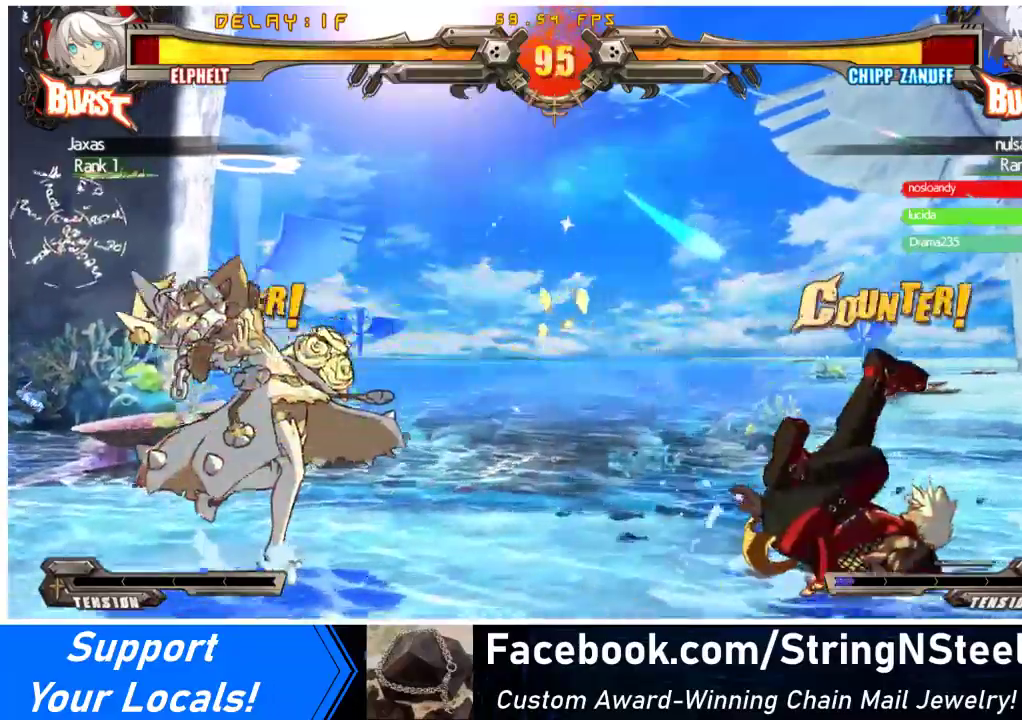
{"buttons": ["DPAD_RIGHT"], "events": [[200, "DPAD_RIGHT", "down"], [233, "DPAD_RIGHT", "up"], [333, "DPAD_RIGHT", "down"], [400, "DPAD_RIGHT", "up"], [467, "DPAD_RIGHT", "down"]]}
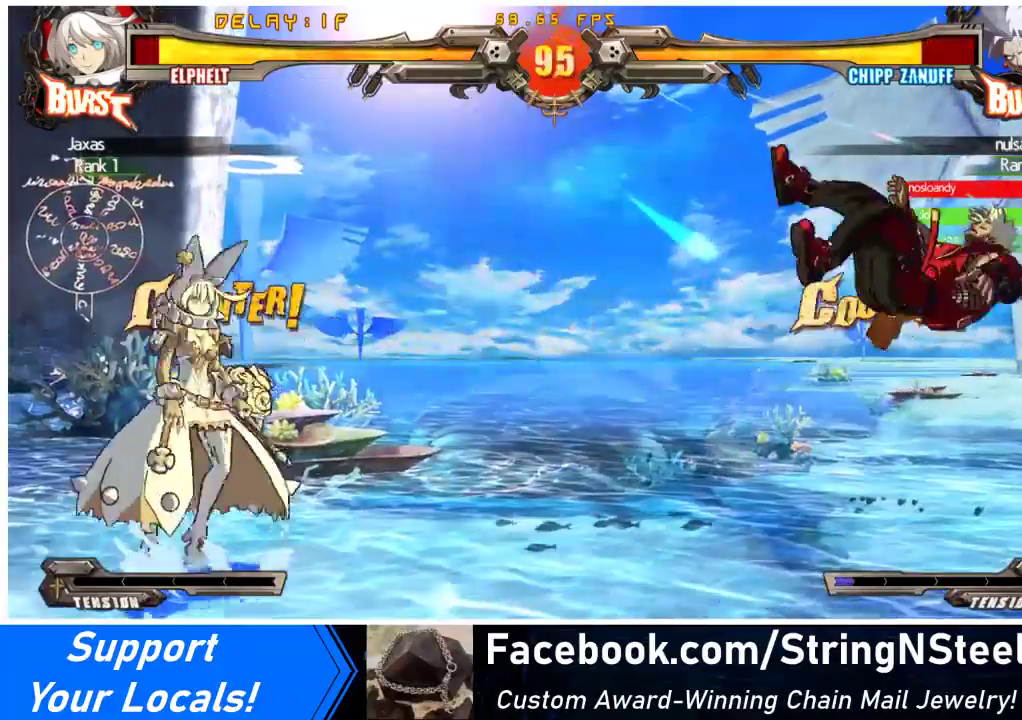
{"buttons": ["DPAD_RIGHT"], "events": [[267, "DPAD_RIGHT", "up"], [333, "DPAD_RIGHT", "down"], [400, "DPAD_RIGHT", "up"], [467, "DPAD_RIGHT", "down"]]}
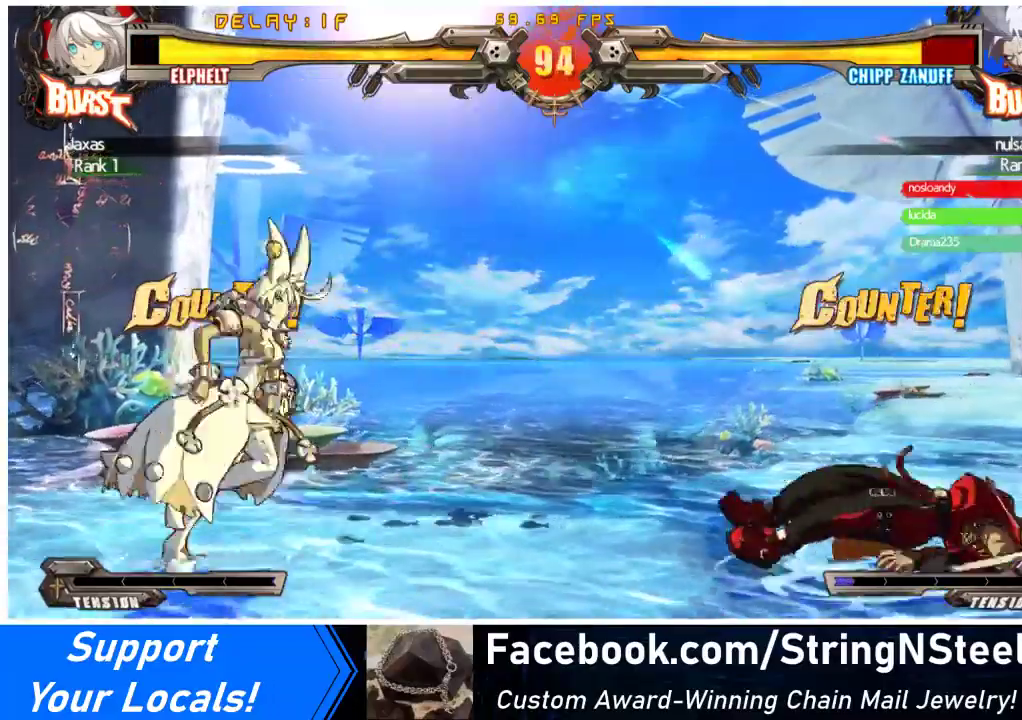
{"buttons": ["DPAD_RIGHT"], "events": [[167, "DPAD_RIGHT", "up"], [333, "DPAD_RIGHT", "down"], [400, "DPAD_RIGHT", "up"], [433, "DPAD_RIGHT", "down"]]}
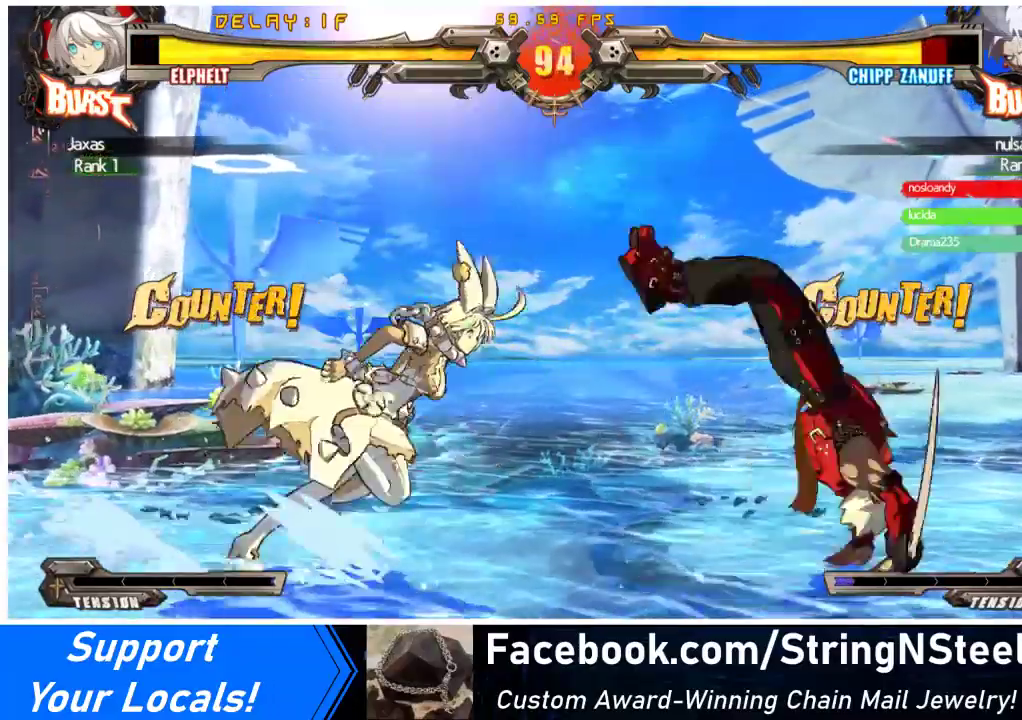
{"buttons": ["R1"], "events": [[33, "DPAD_DOWN", "down"], [100, "DPAD_RIGHT", "up"], [100, "R2", "down"], [200, "R2", "up"], [233, "DPAD_RIGHT", "down"], [300, "DPAD_DOWN", "up"], [333, "R1", "down"], [500, "DPAD_RIGHT", "up"]]}
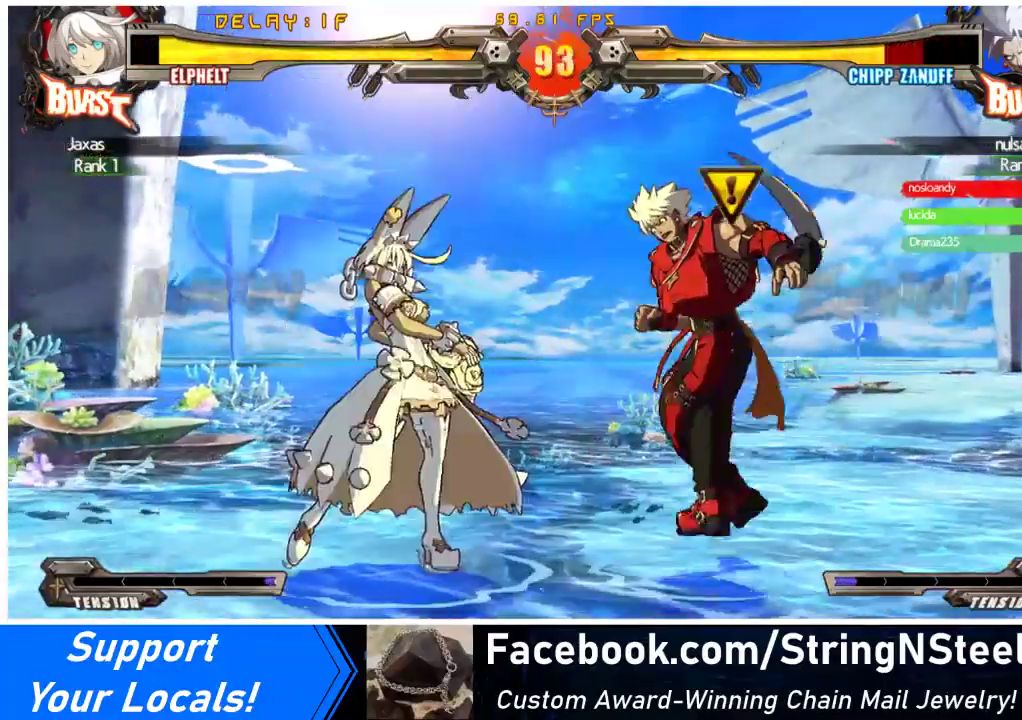
{"buttons": [], "events": [[33, "R1", "up"], [167, "R1", "down"], [200, "DPAD_LEFT", "down"], [233, "DPAD_LEFT", "up"], [233, "R1", "up"], [300, "DPAD_RIGHT", "down"], [300, "R1", "down"], [333, "DPAD_RIGHT", "up"], [433, "R1", "up"]]}
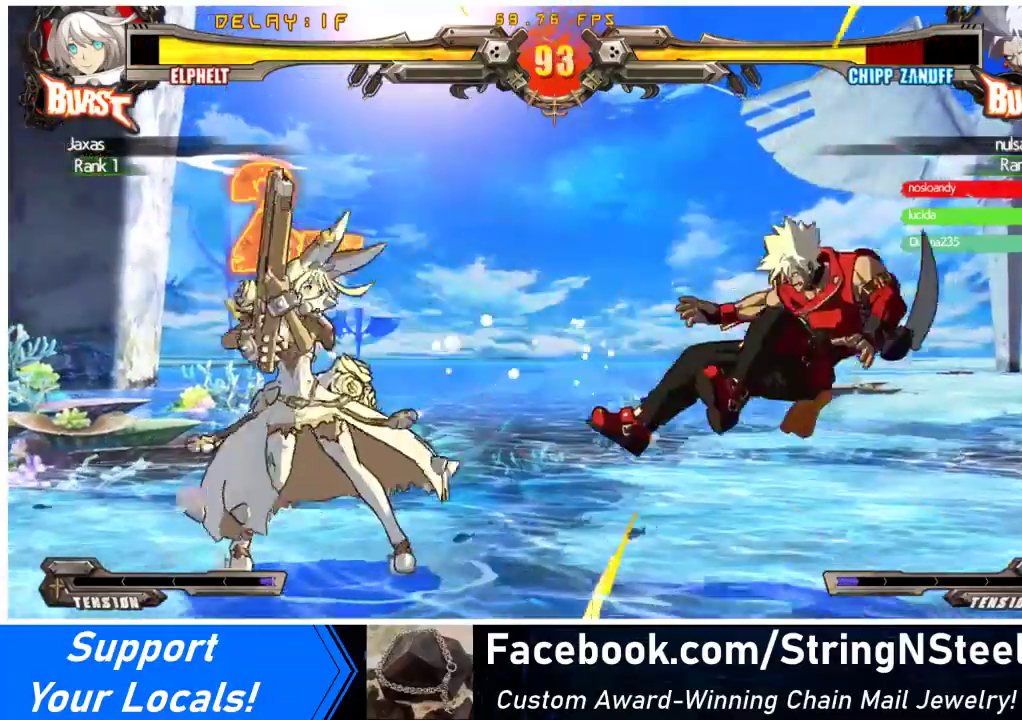
{"buttons": ["DPAD_RIGHT"], "events": [[133, "DPAD_RIGHT", "down"], [200, "DPAD_RIGHT", "up"], [267, "DPAD_RIGHT", "down"]]}
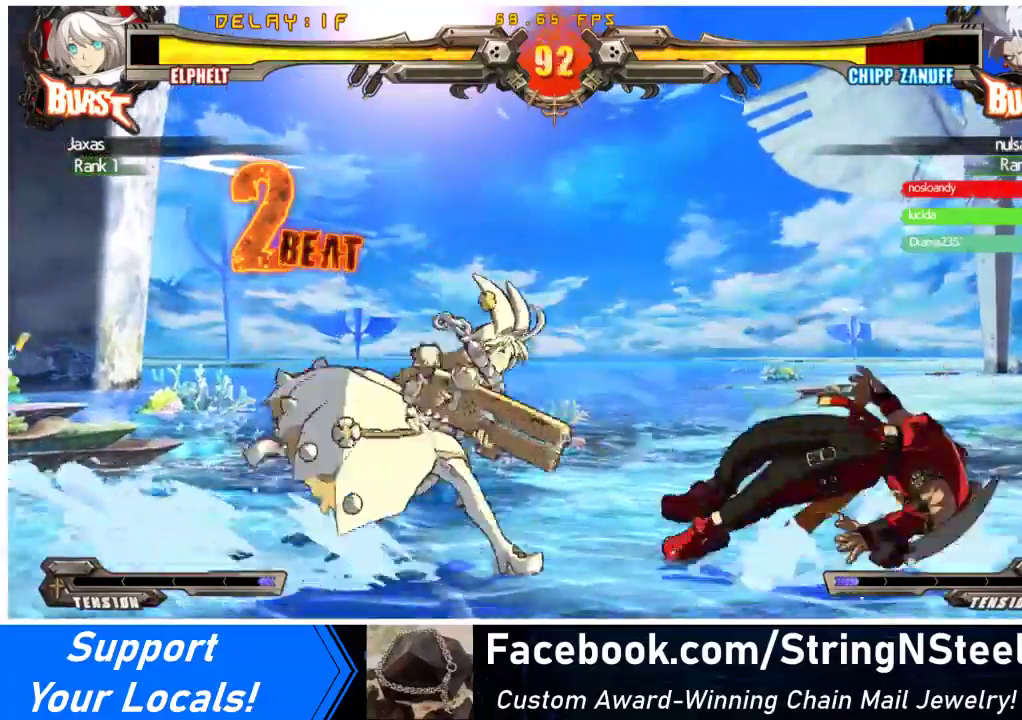
{"buttons": ["DPAD_LEFT"], "events": [[133, "DPAD_RIGHT", "up"], [300, "DPAD_LEFT", "down"]]}
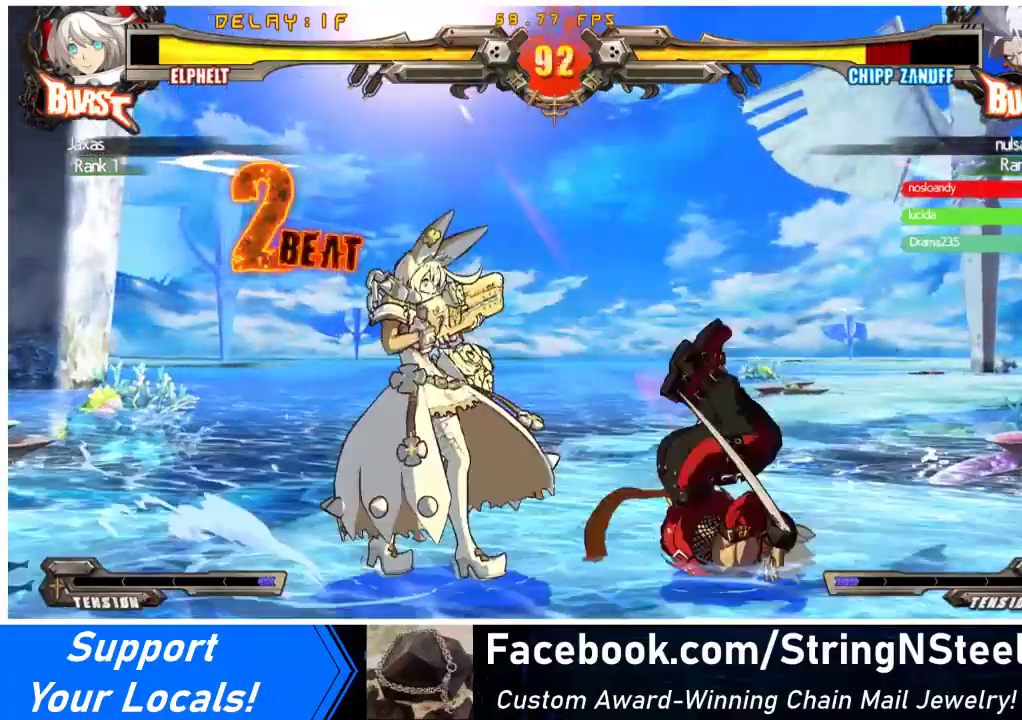
{"buttons": ["DPAD_DOWN", "DPAD_LEFT"], "events": [[67, "DPAD_LEFT", "up"], [100, "DPAD_RIGHT", "down"], [200, "DPAD_RIGHT", "up"], [233, "DPAD_LEFT", "down"], [267, "DPAD_DOWN", "down"]]}
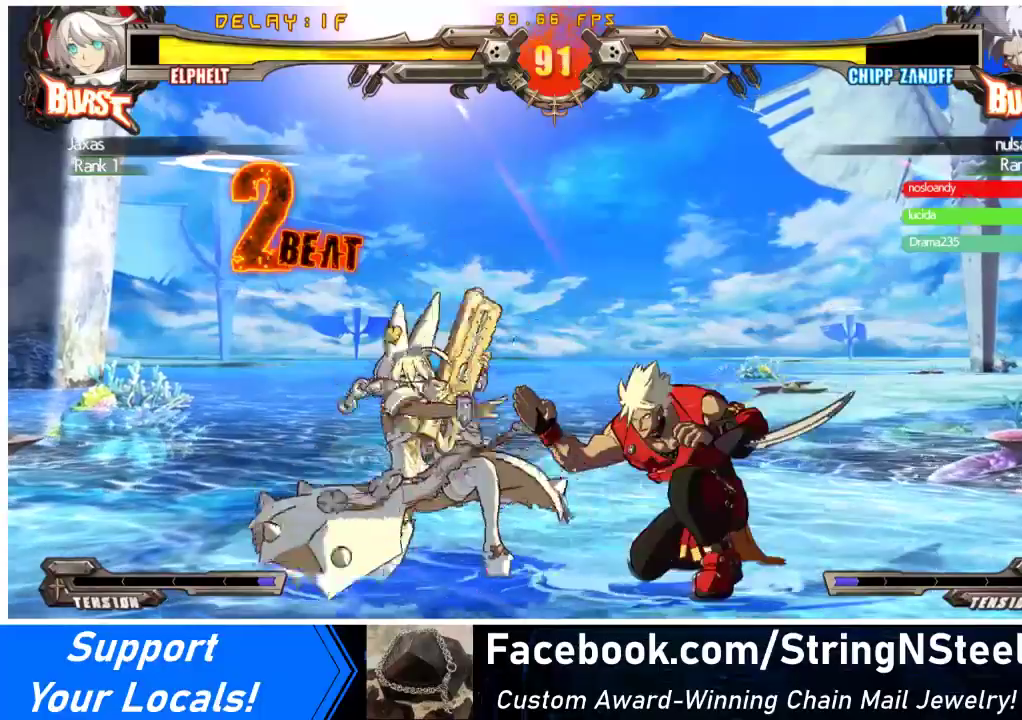
{"buttons": ["DPAD_DOWN", "DPAD_LEFT"], "events": []}
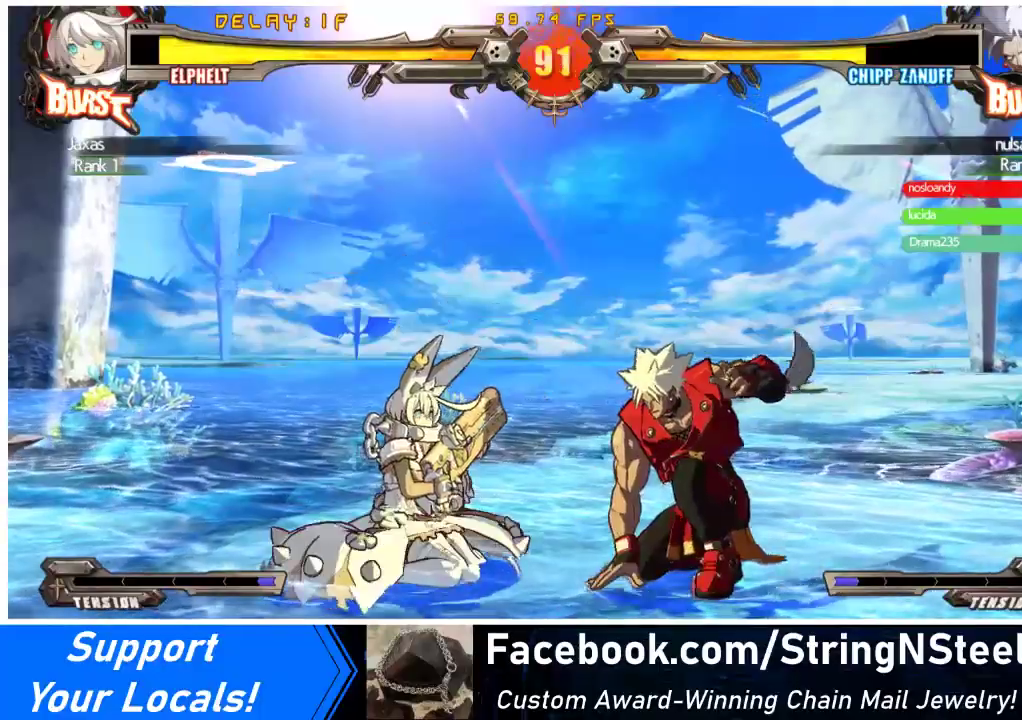
{"buttons": ["DPAD_LEFT"], "events": [[167, "DPAD_DOWN", "up"], [167, "DPAD_LEFT", "up"], [167, "R1", "down"], [267, "DPAD_LEFT", "down"], [267, "R1", "up"], [333, "DPAD_LEFT", "up"], [333, "R1", "down"], [367, "DPAD_RIGHT", "down"], [400, "DPAD_RIGHT", "up"], [400, "R1", "up"], [500, "DPAD_LEFT", "down"]]}
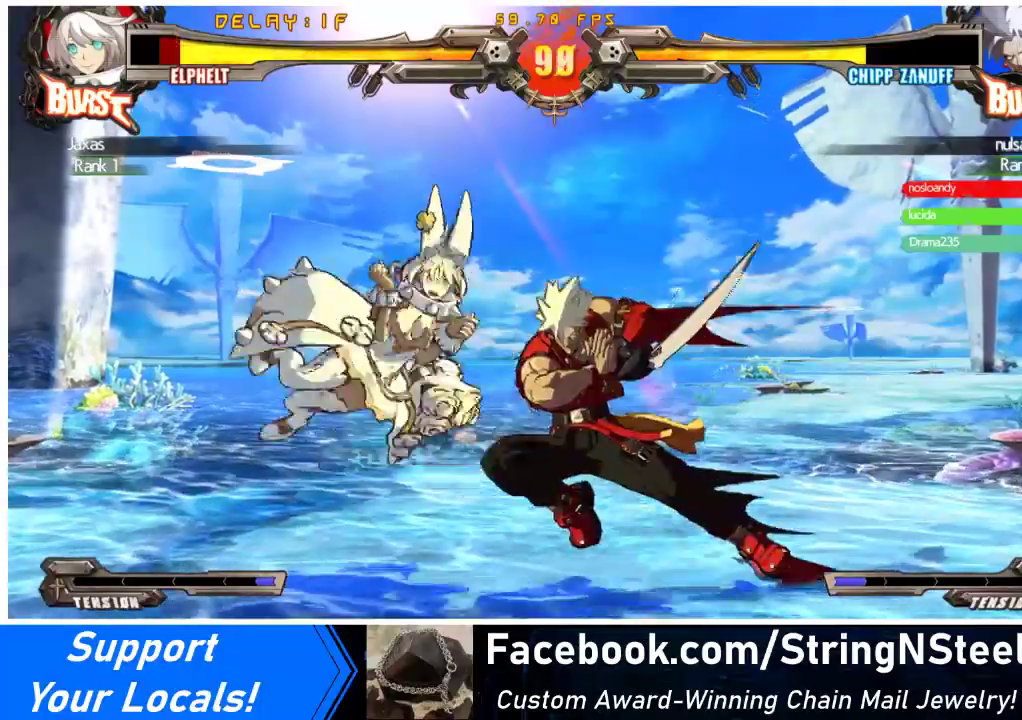
{"buttons": ["DPAD_LEFT"], "events": [[100, "DPAD_DOWN", "down"], [233, "DPAD_DOWN", "up"]]}
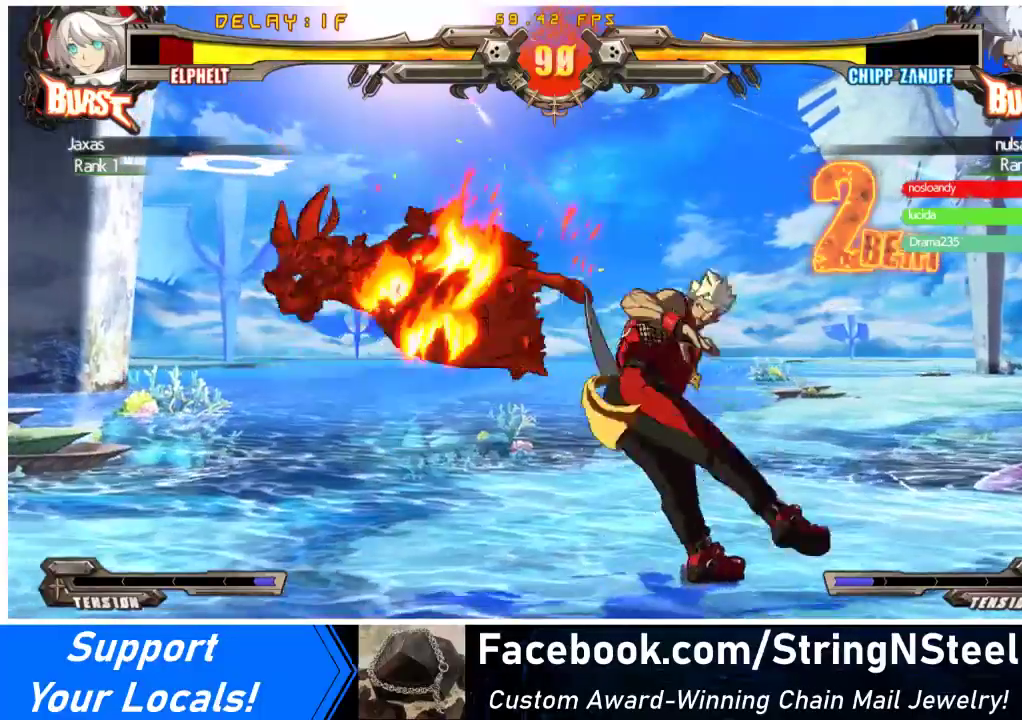
{"buttons": ["CROSS", "R1", "DPAD_LEFT"], "events": [[100, "R1", "down"], [100, "SQUARE", "down"], [100, "TRIANGLE", "down"], [167, "CROSS", "down"], [267, "TRIANGLE", "up"], [300, "DPAD_UP", "down"], [300, "SQUARE", "up"], [367, "SQUARE", "down"], [367, "TRIANGLE", "down"], [467, "DPAD_UP", "up"], [467, "TRIANGLE", "up"], [500, "SQUARE", "up"]]}